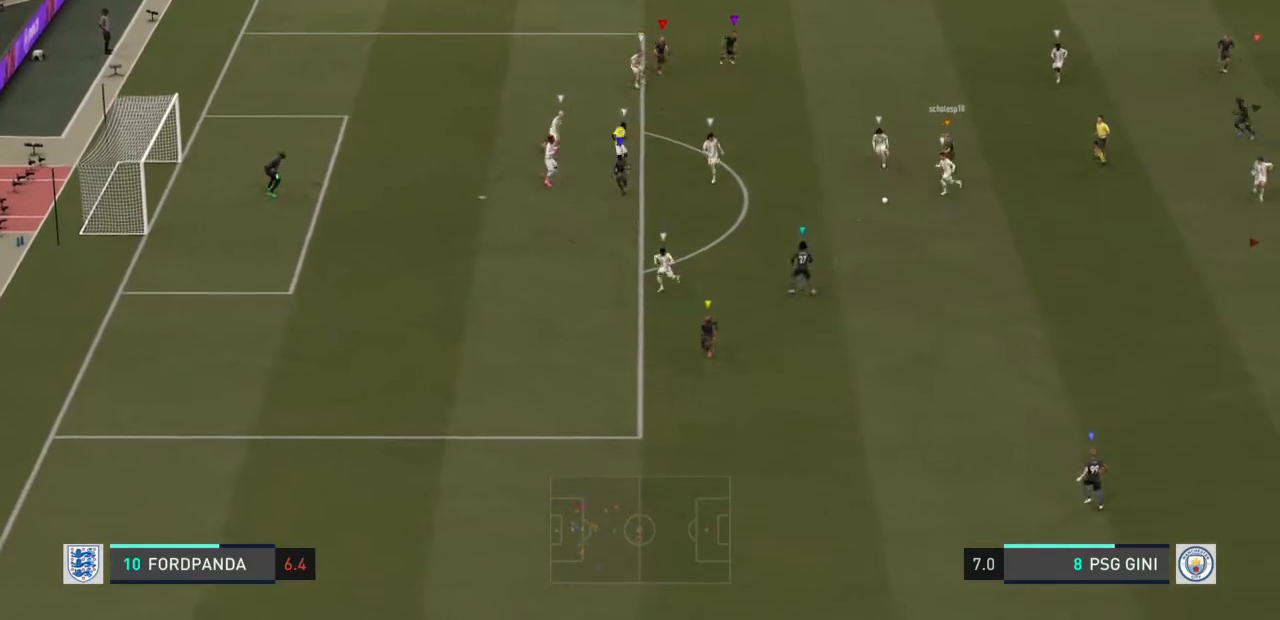
Gameplay with a controller (PlayStation layout); each line is a JSON object with the inputs held at the frame after it. "events" lists button and stick changes between this image and that frame as [ms after this image, input, new state], when the widget could be followed in between. Not read: L3 R3.
{"buttons": [], "left_stick": "down-left", "right_stick": "center", "events": [[334, "left_stick", "down-left"]]}
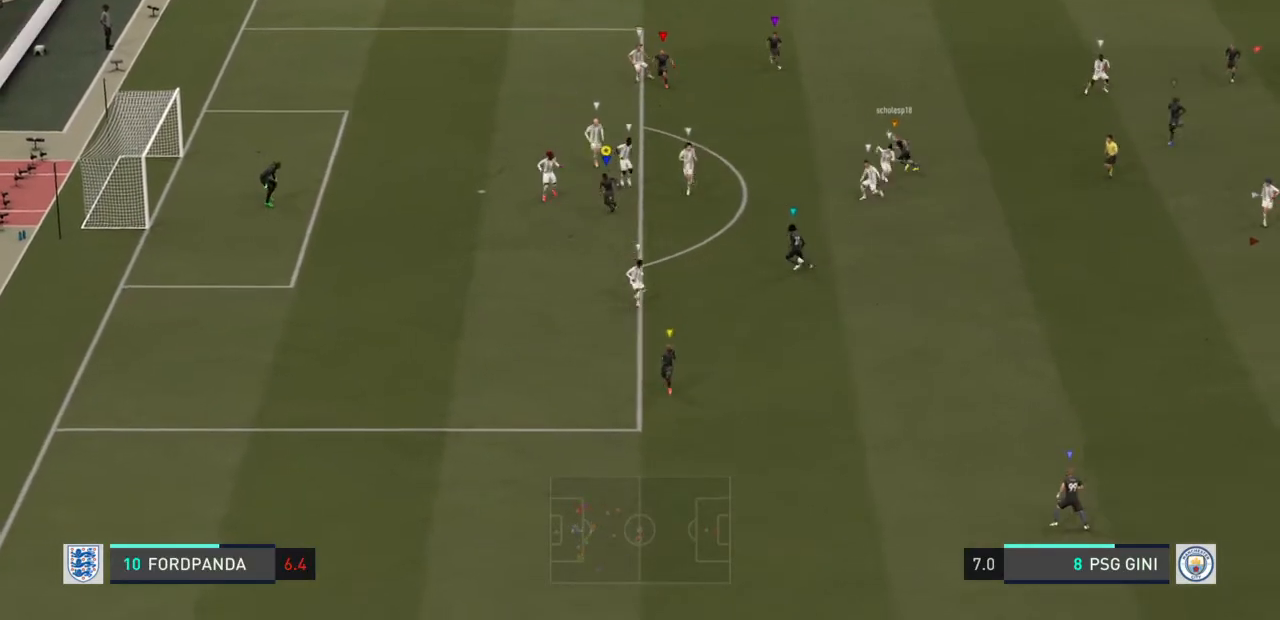
{"buttons": ["R2"], "left_stick": "center", "right_stick": "center", "events": [[67, "R2", "down"], [167, "TRIANGLE", "down"], [267, "TRIANGLE", "up"], [501, "left_stick", "center"]]}
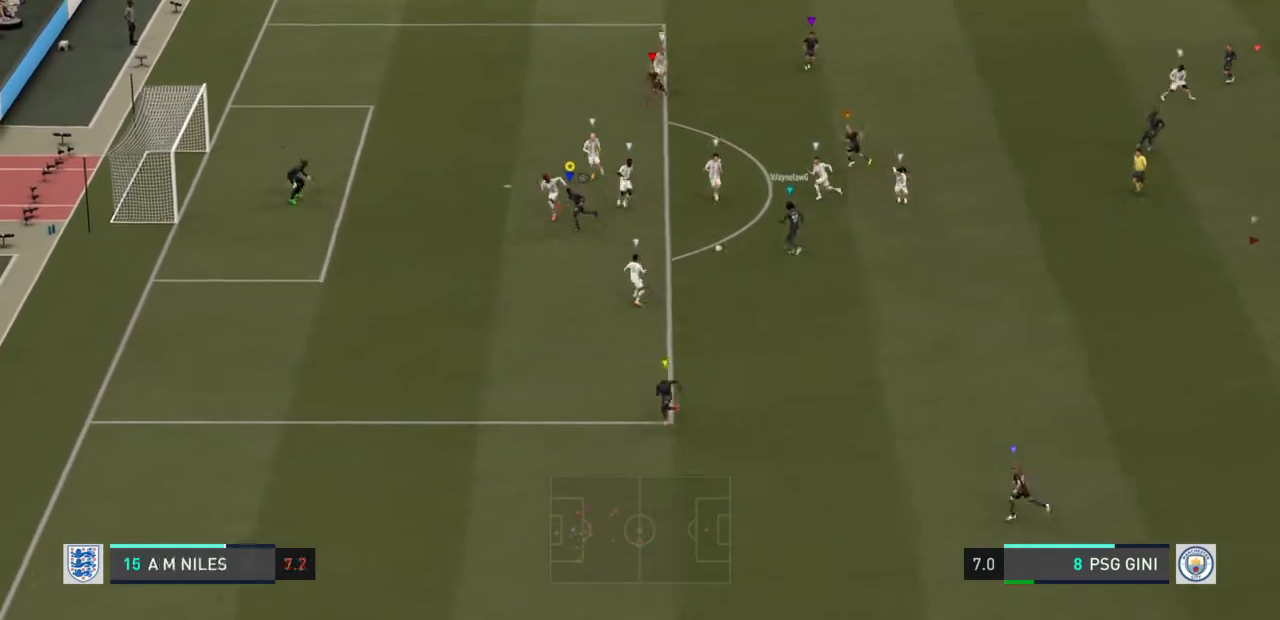
{"buttons": ["R2"], "left_stick": "left", "right_stick": "center"}
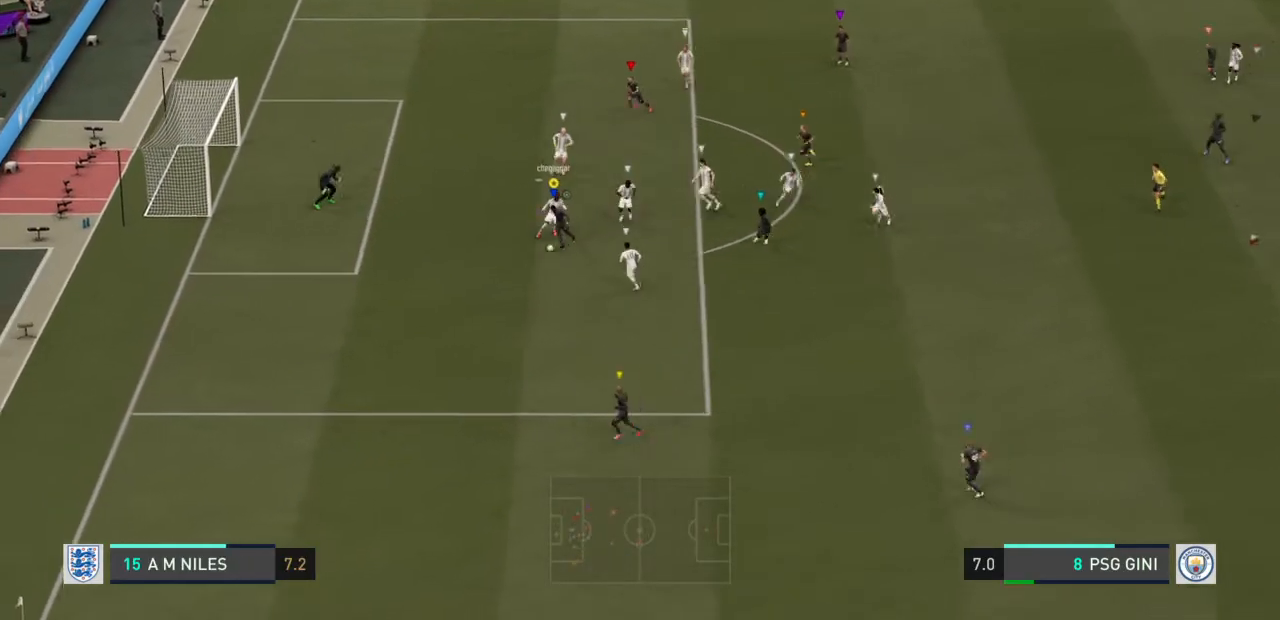
{"buttons": [], "left_stick": "up-left", "right_stick": "center", "events": [[201, "left_stick", "up-left"], [334, "R2", "up"]]}
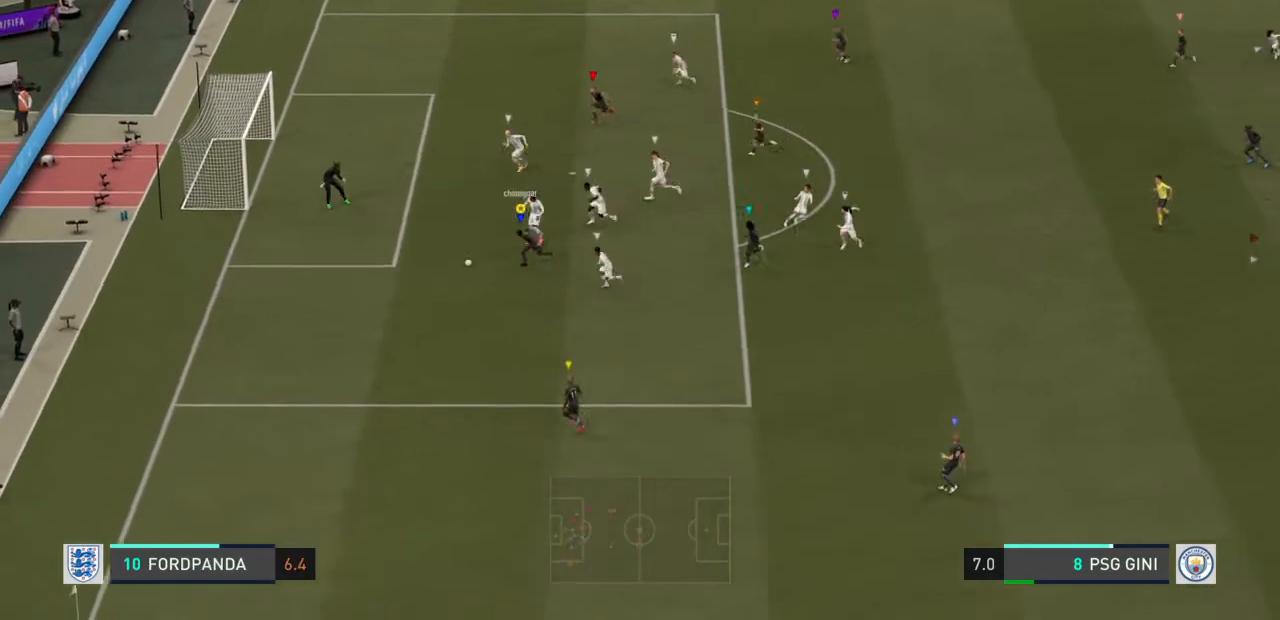
{"buttons": [], "left_stick": "center", "right_stick": "center", "events": [[400, "left_stick", "center"]]}